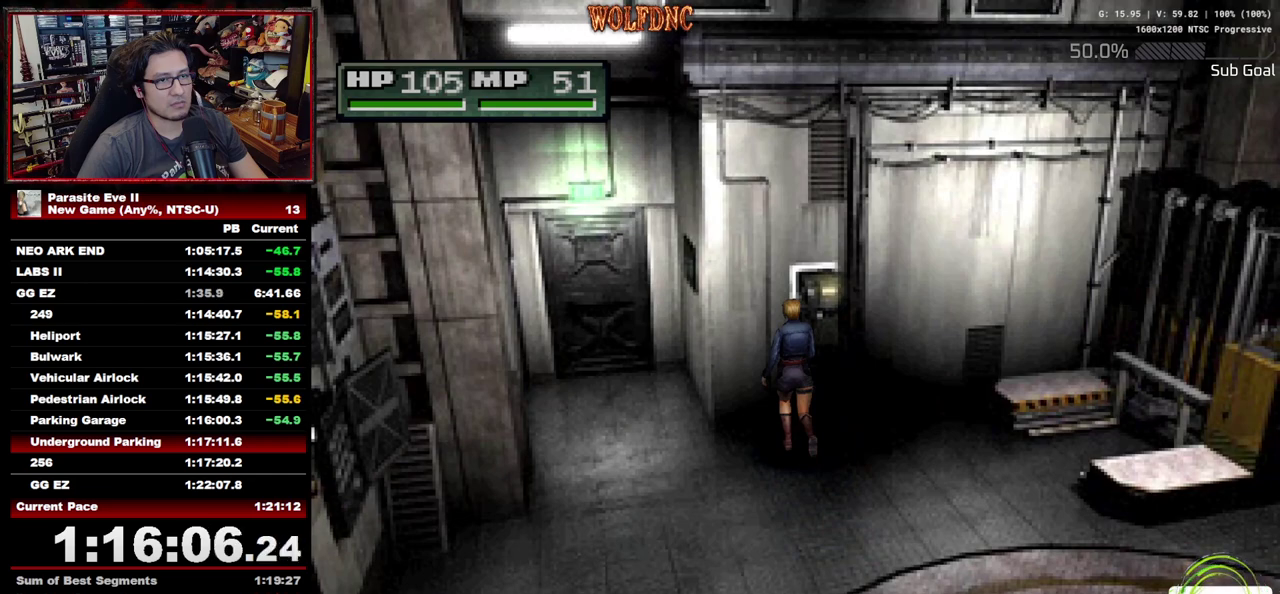
Gameplay with a controller (PlayStation layout); each line is a JSON object with the inputs held at the frame after it. "events" lists button and stick changes between this image and that frame as [ms after this image, input, new state], when the widget could be followed in between. Not read: L3 R3.
{"buttons": ["CROSS"], "events": [[50, "DPAD_UP", "up"], [100, "CIRCLE", "down"], [183, "CIRCLE", "up"], [183, "CROSS", "down"], [233, "CIRCLE", "down"], [233, "CROSS", "up"], [417, "CIRCLE", "up"], [467, "CROSS", "down"]]}
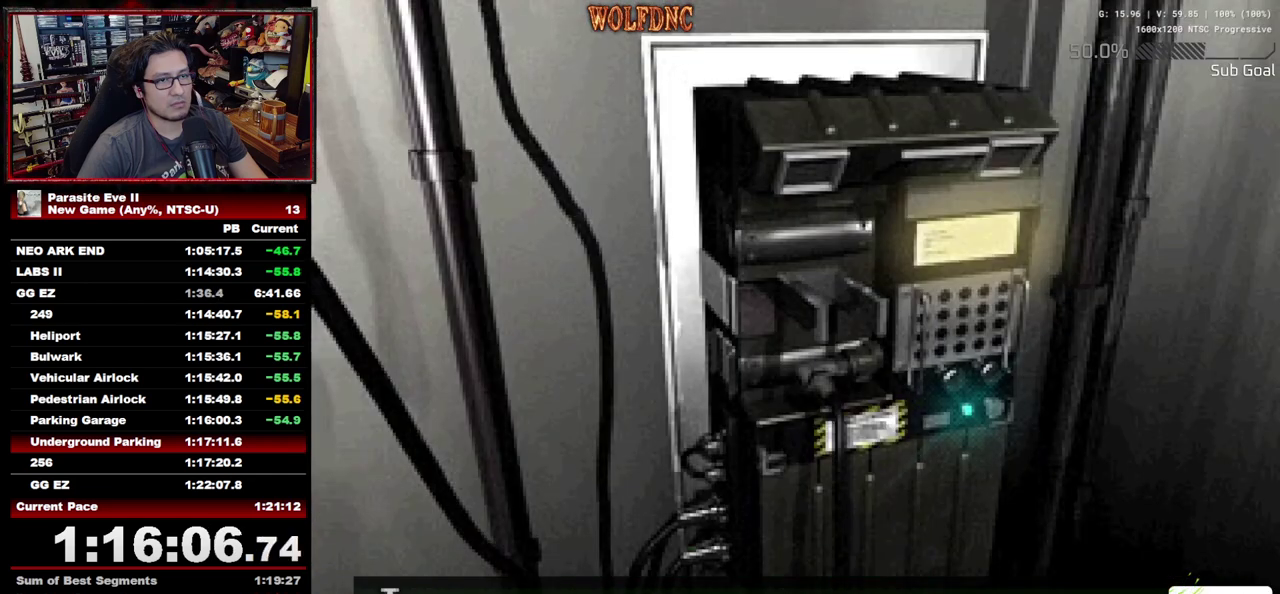
{"buttons": ["CROSS"], "events": [[17, "CIRCLE", "down"], [17, "CROSS", "up"], [67, "CIRCLE", "up"], [150, "CIRCLE", "down"], [200, "CIRCLE", "up"], [200, "CROSS", "down"], [250, "CIRCLE", "down"], [250, "CROSS", "up"], [300, "CIRCLE", "up"], [383, "CIRCLE", "down"], [433, "CIRCLE", "up"], [483, "CROSS", "down"]]}
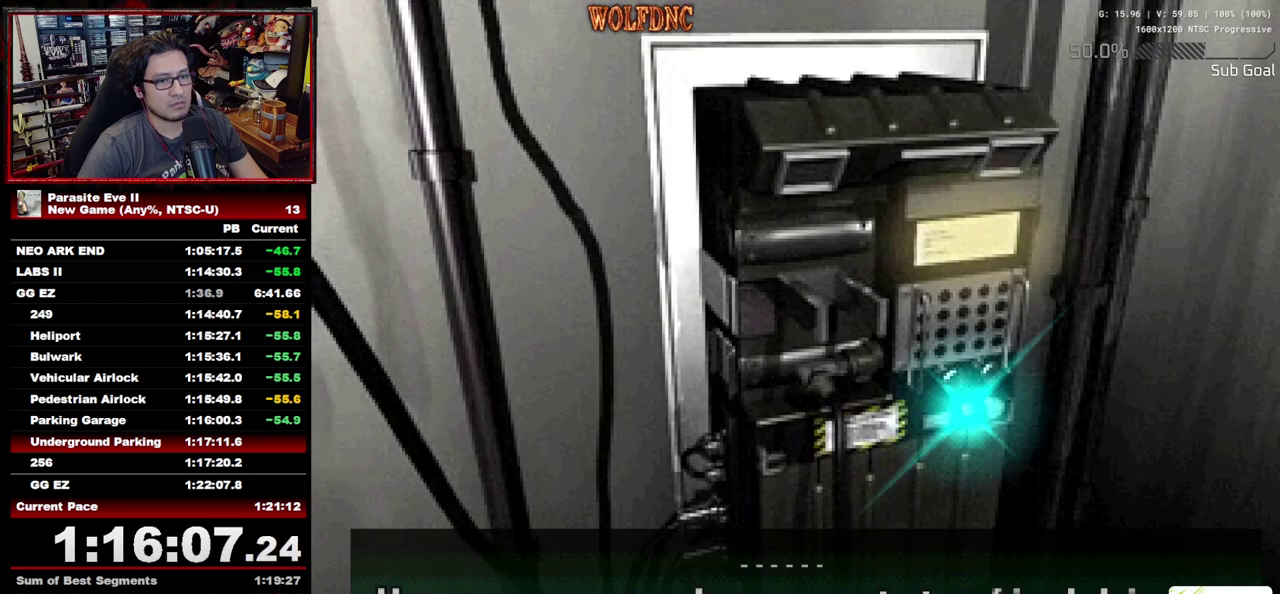
{"buttons": [], "events": [[33, "CIRCLE", "down"], [33, "CROSS", "up"], [117, "CIRCLE", "up"], [117, "CROSS", "down"], [167, "CIRCLE", "down"], [167, "CROSS", "up"], [267, "CIRCLE", "up"], [267, "CROSS", "down"], [367, "CROSS", "up"], [450, "CIRCLE", "down"], [500, "CIRCLE", "up"]]}
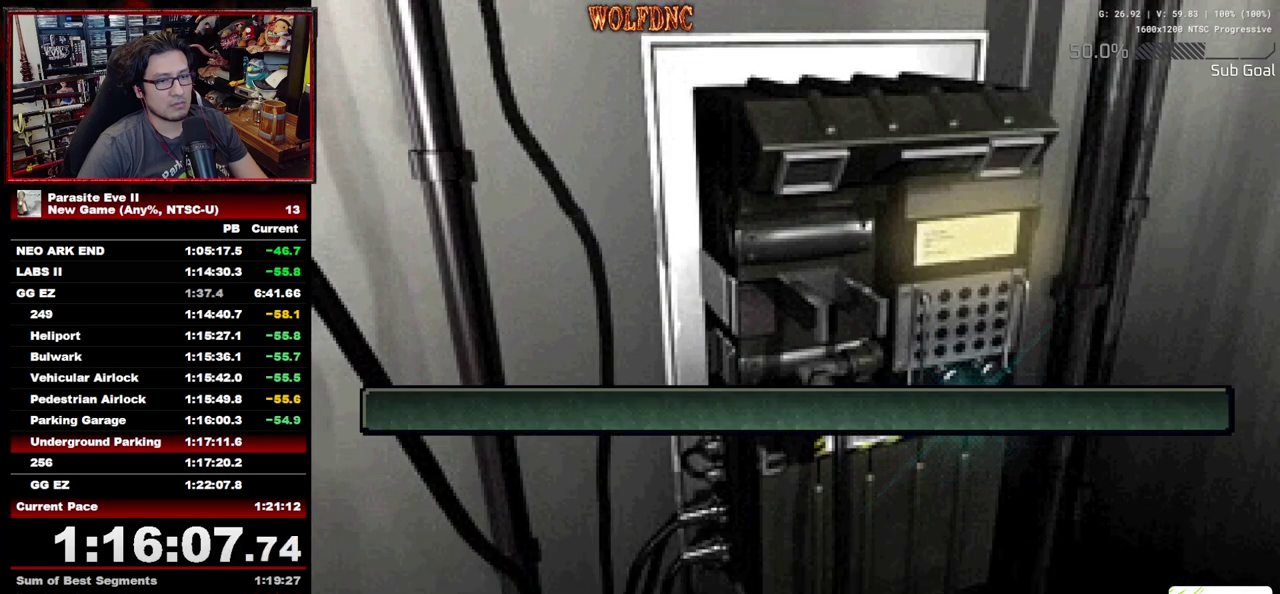
{"buttons": [], "events": [[233, "CIRCLE", "down"], [367, "CIRCLE", "up"], [417, "CIRCLE", "down"], [467, "CIRCLE", "up"]]}
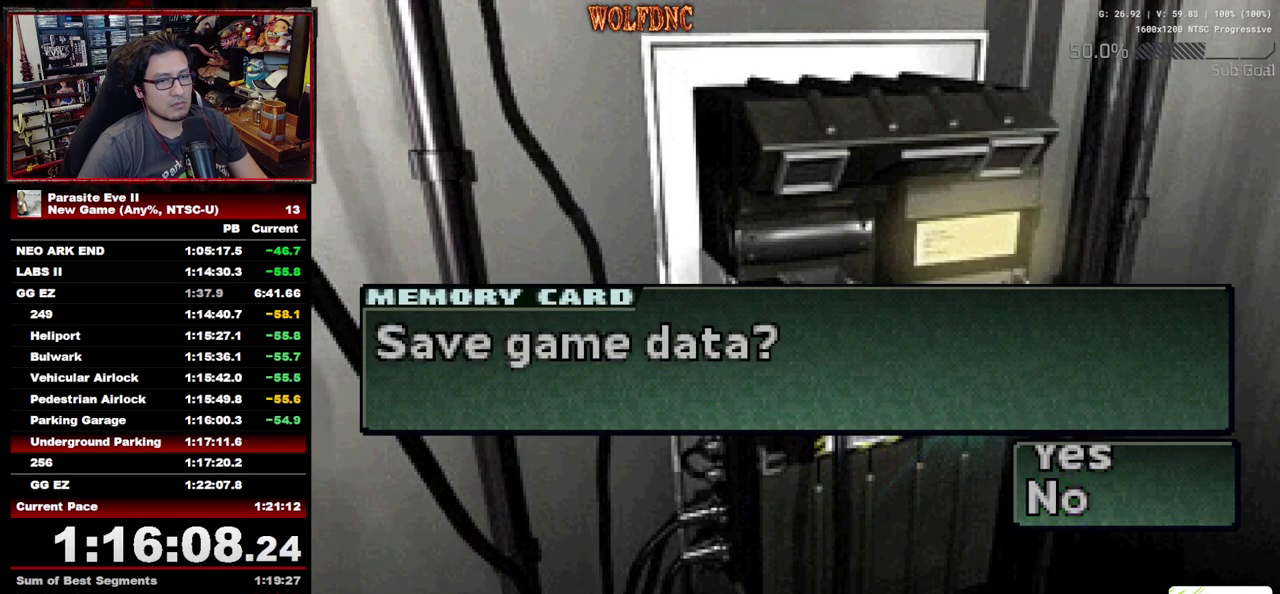
{"buttons": ["CIRCLE"], "events": [[17, "CIRCLE", "down"], [200, "CIRCLE", "up"], [250, "CIRCLE", "down"], [300, "CIRCLE", "up"], [350, "CIRCLE", "down"], [433, "CIRCLE", "up"], [483, "CIRCLE", "down"]]}
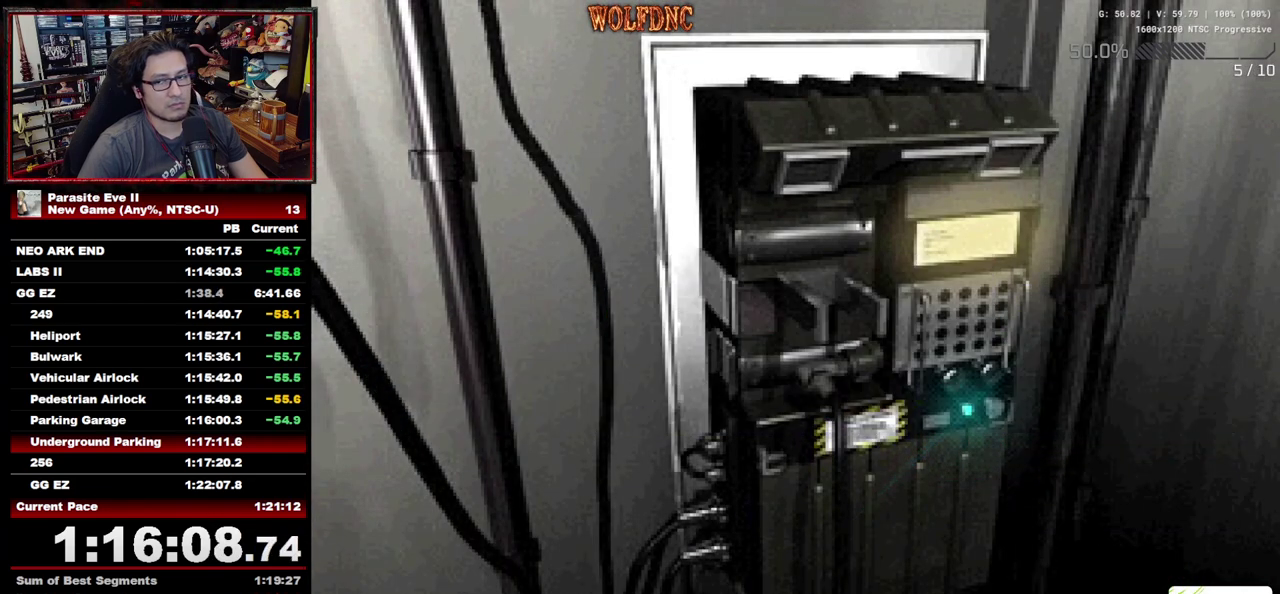
{"buttons": ["DPAD_UP", "DPAD_LEFT"], "events": [[33, "CIRCLE", "up"], [33, "DPAD_UP", "down"], [167, "DPAD_LEFT", "down"]]}
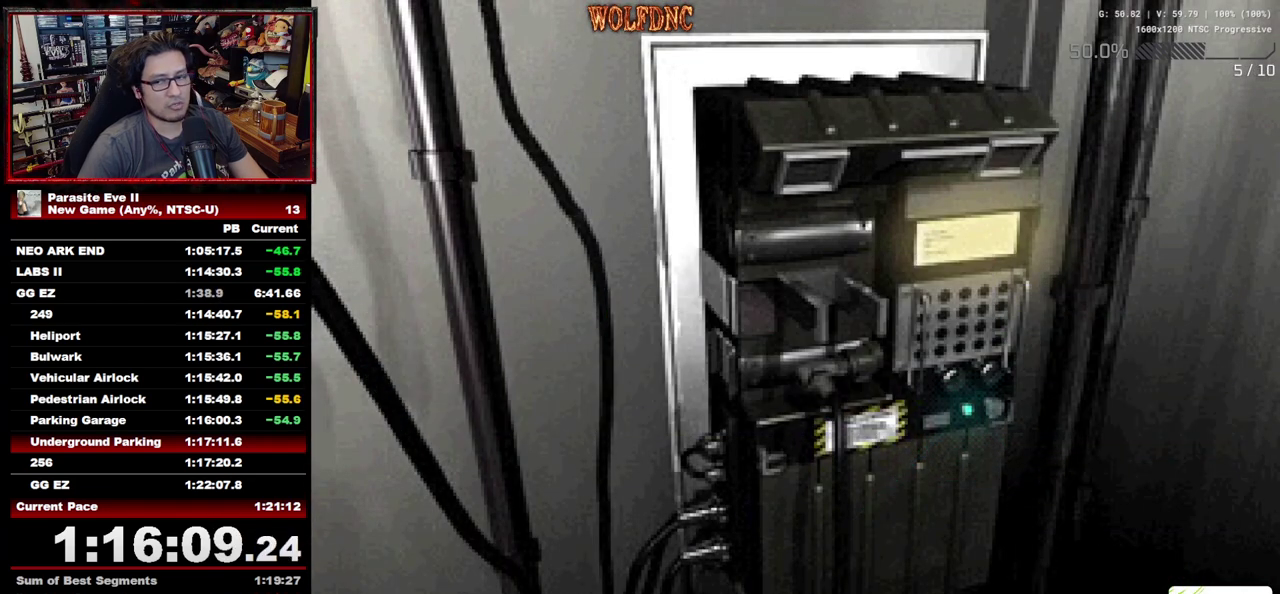
{"buttons": ["DPAD_UP", "DPAD_LEFT"], "events": []}
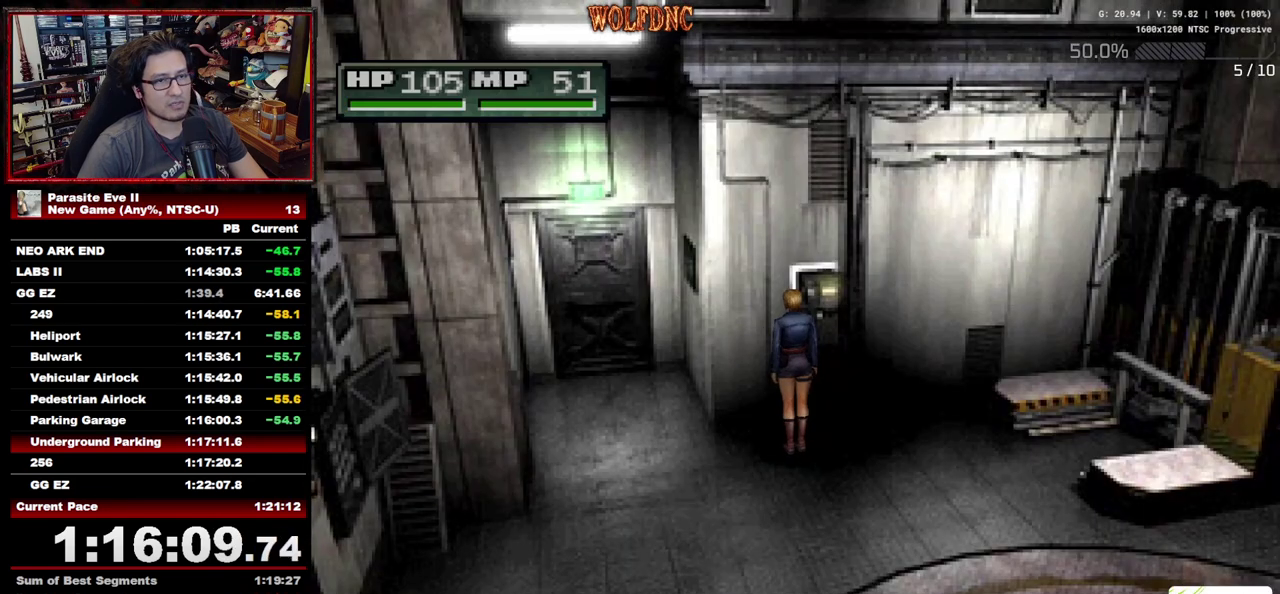
{"buttons": ["DPAD_UP", "DPAD_RIGHT"], "events": [[350, "DPAD_LEFT", "up"], [383, "DPAD_RIGHT", "down"]]}
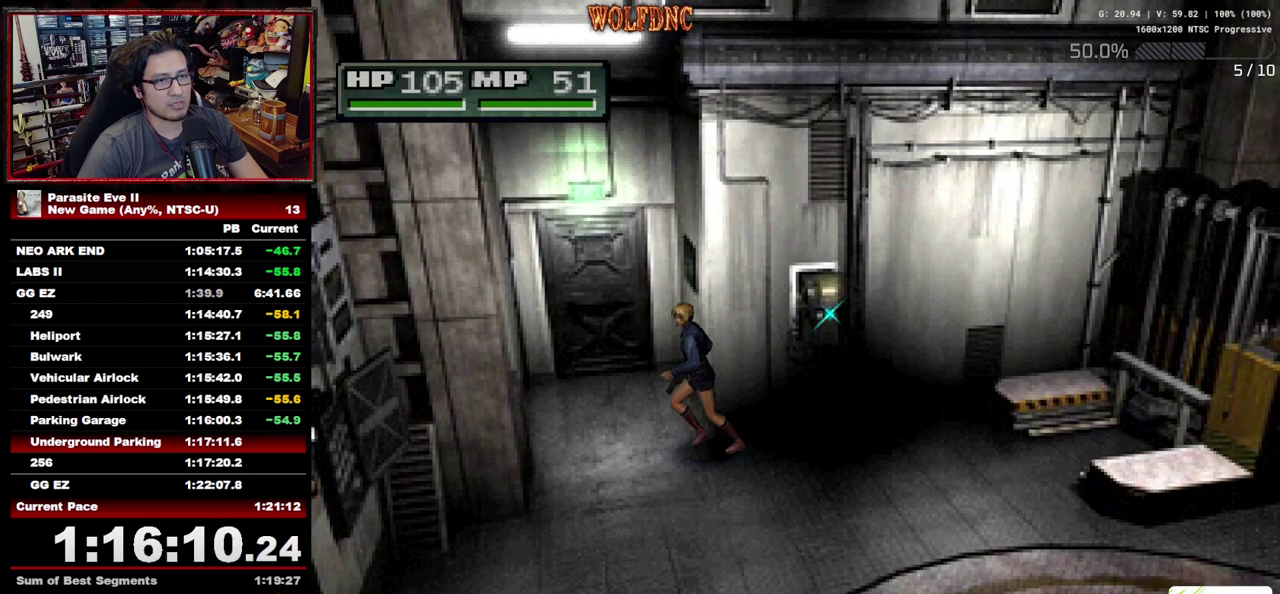
{"buttons": ["DPAD_UP"], "events": [[367, "DPAD_RIGHT", "up"]]}
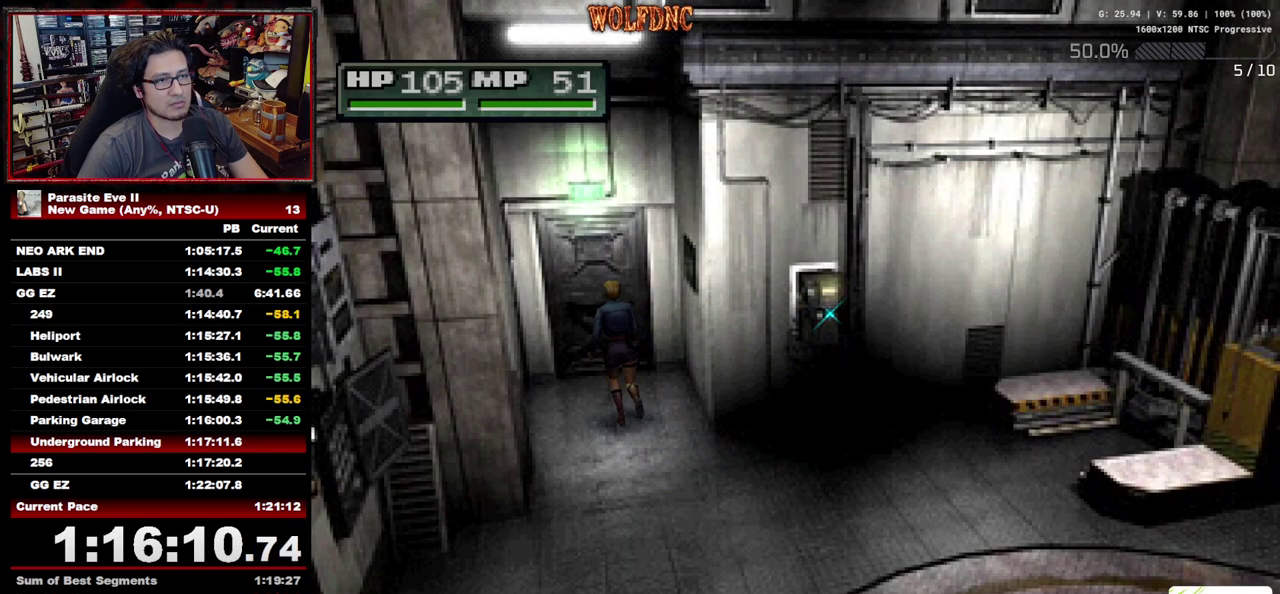
{"buttons": ["CROSS", "DPAD_UP"], "events": [[50, "DPAD_RIGHT", "down"], [100, "CROSS", "down"], [133, "DPAD_RIGHT", "up"], [183, "CROSS", "up"], [233, "CROSS", "down"], [417, "CROSS", "up"], [467, "CROSS", "down"]]}
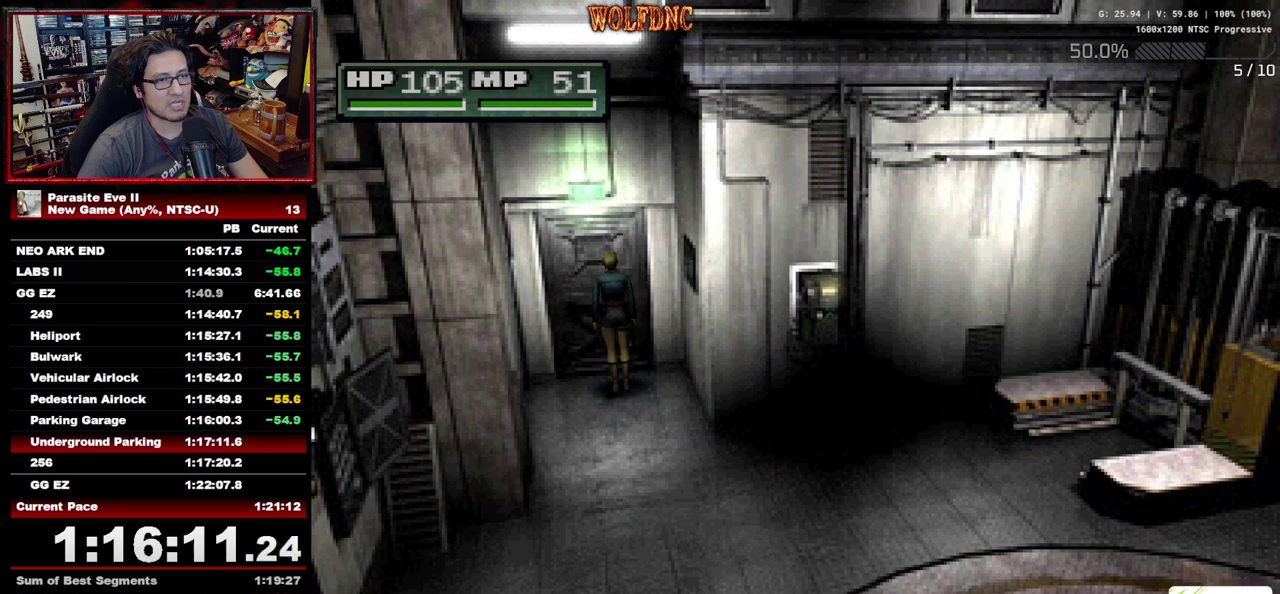
{"buttons": ["DPAD_UP"], "events": [[67, "CROSS", "up"], [200, "CROSS", "down"], [300, "CIRCLE", "down"], [300, "CROSS", "up"], [350, "CIRCLE", "up"], [433, "CIRCLE", "down"], [433, "CROSS", "down"], [483, "CIRCLE", "up"], [483, "CROSS", "up"]]}
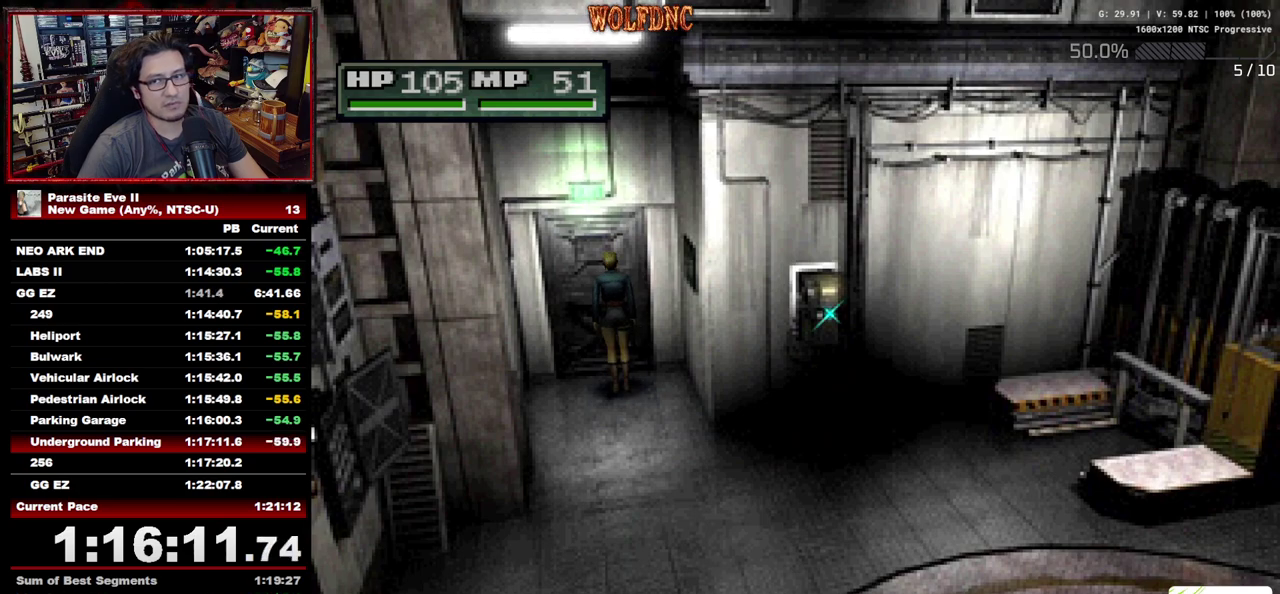
{"buttons": ["CROSS", "CIRCLE", "DPAD_UP"], "events": [[33, "CIRCLE", "down"], [33, "CROSS", "down"], [167, "CIRCLE", "up"], [217, "CROSS", "up"], [267, "CIRCLE", "down"], [267, "CROSS", "down"], [400, "CIRCLE", "up"], [400, "CROSS", "up"], [450, "CIRCLE", "down"], [450, "CROSS", "down"]]}
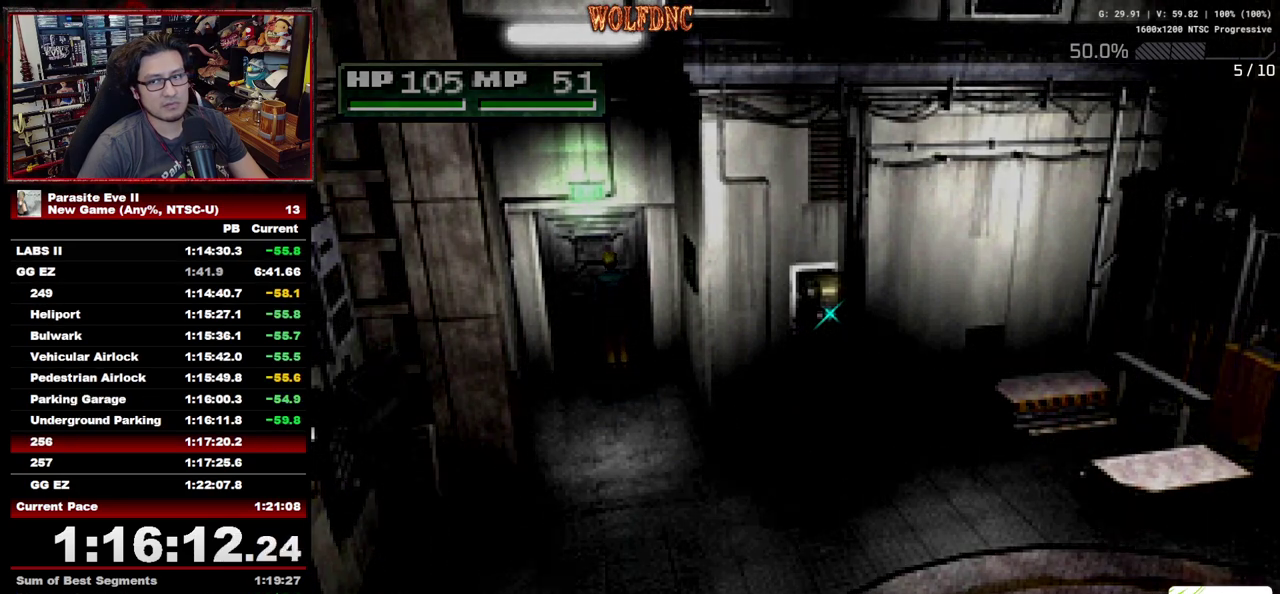
{"buttons": ["DPAD_UP"], "events": [[50, "CIRCLE", "up"], [50, "CROSS", "up"]]}
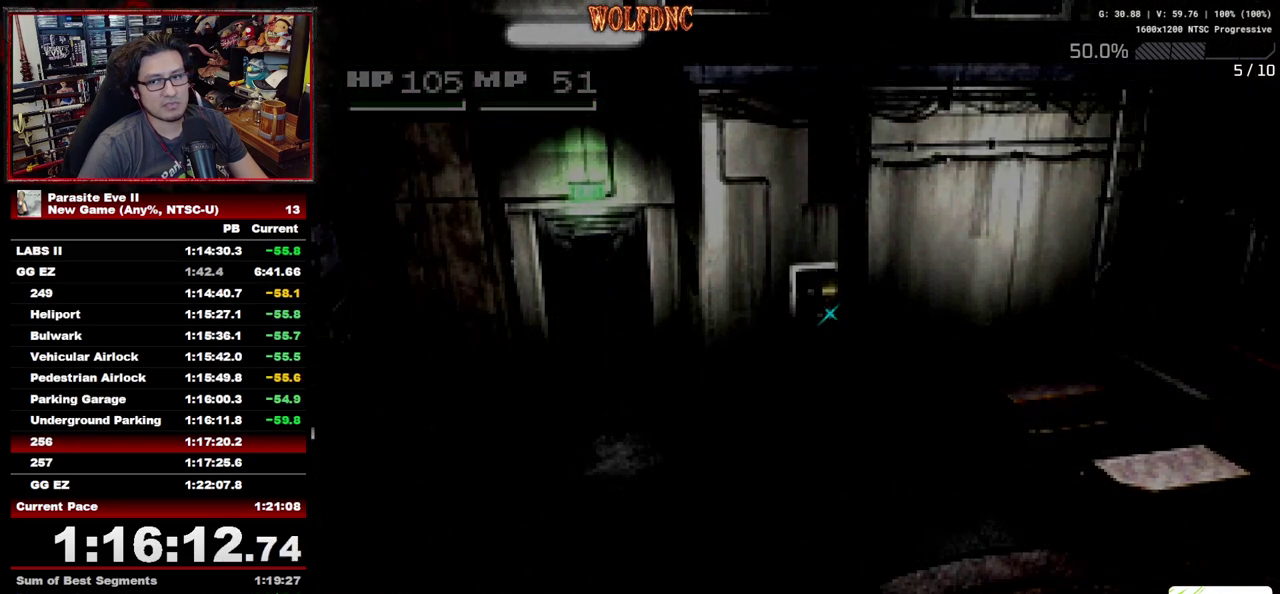
{"buttons": ["DPAD_UP"], "events": []}
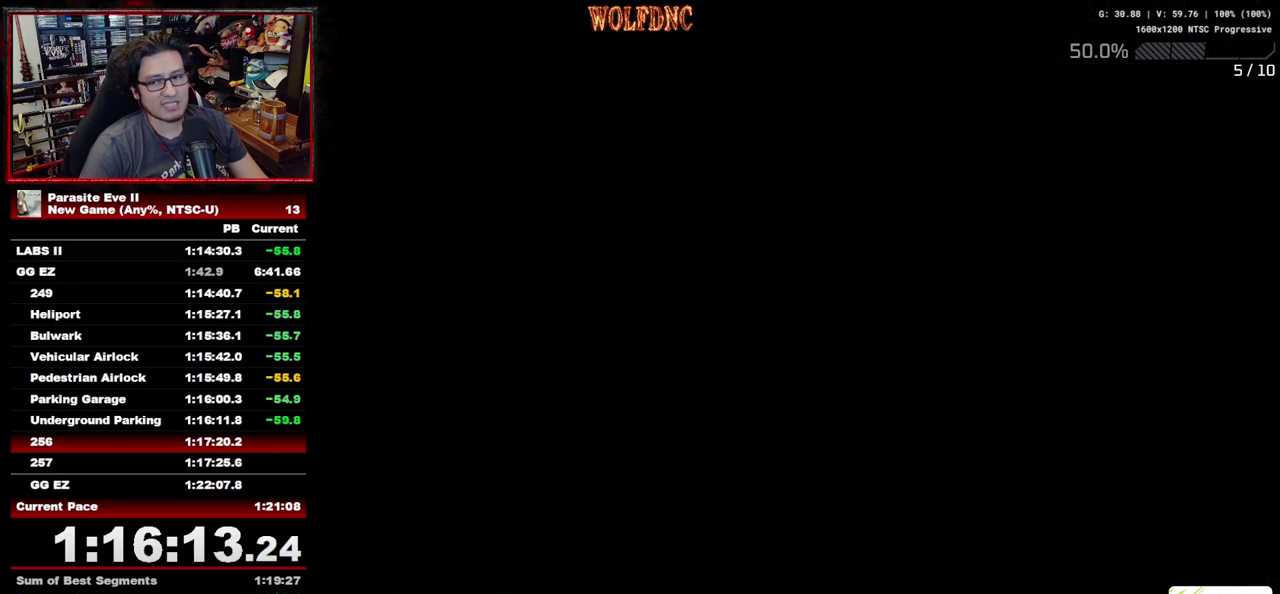
{"buttons": ["DPAD_UP", "DPAD_LEFT"], "events": [[450, "DPAD_LEFT", "down"]]}
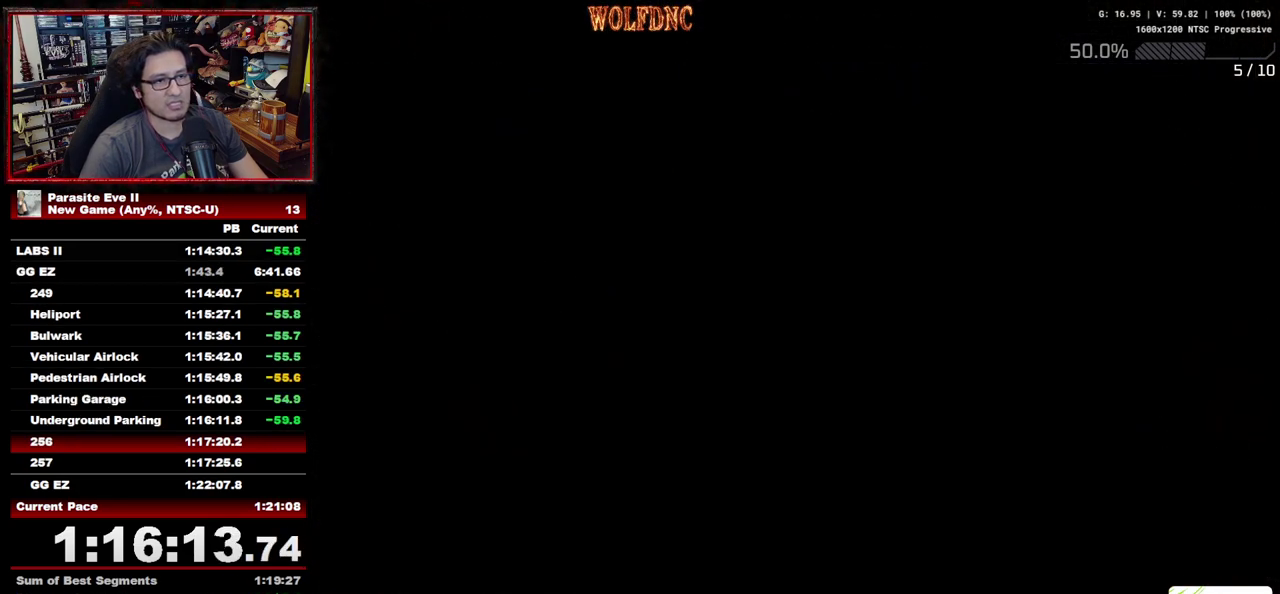
{"buttons": ["DPAD_UP"], "events": [[467, "DPAD_LEFT", "up"]]}
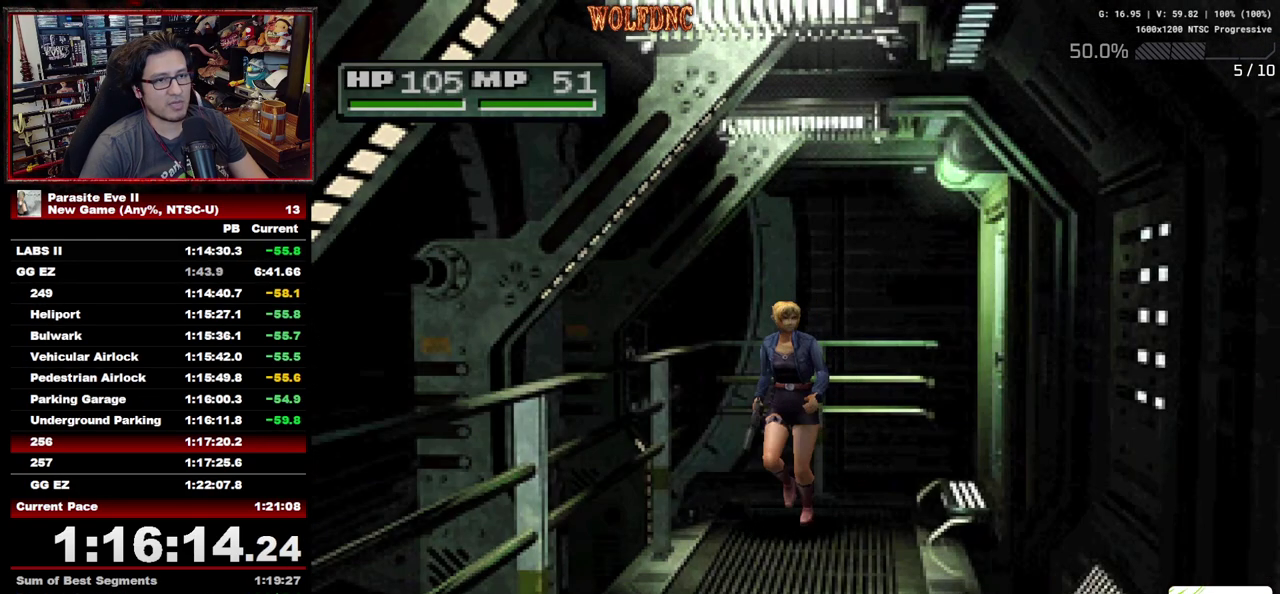
{"buttons": ["DPAD_UP"], "events": [[383, "DPAD_RIGHT", "down"], [433, "DPAD_RIGHT", "up"]]}
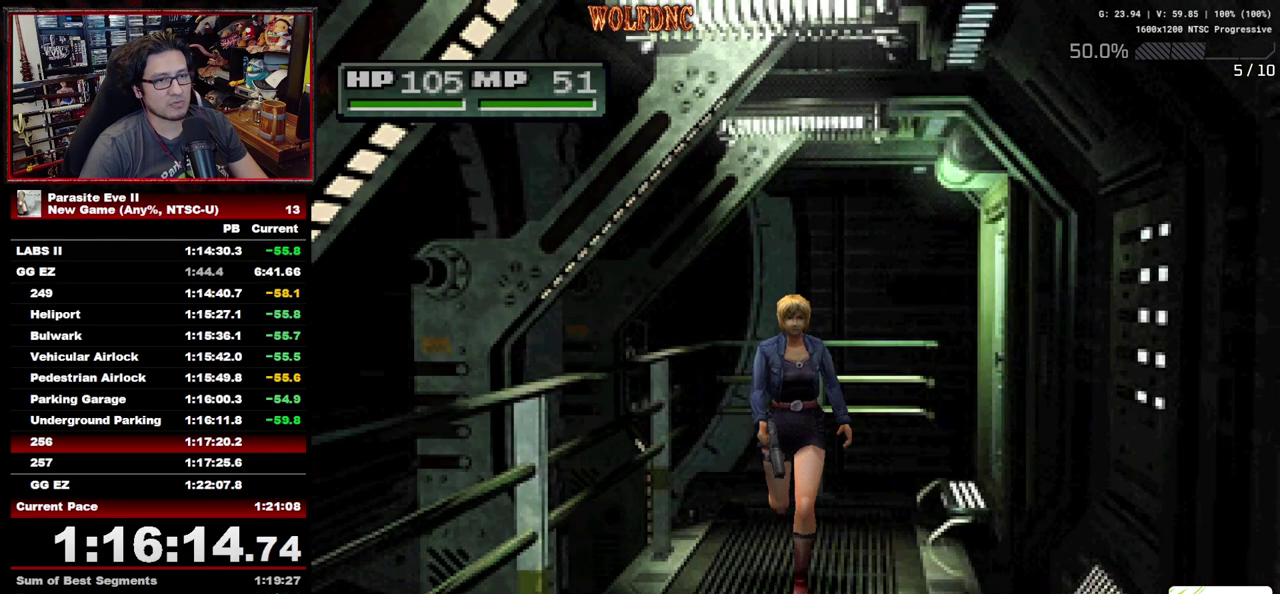
{"buttons": ["DPAD_UP"], "events": []}
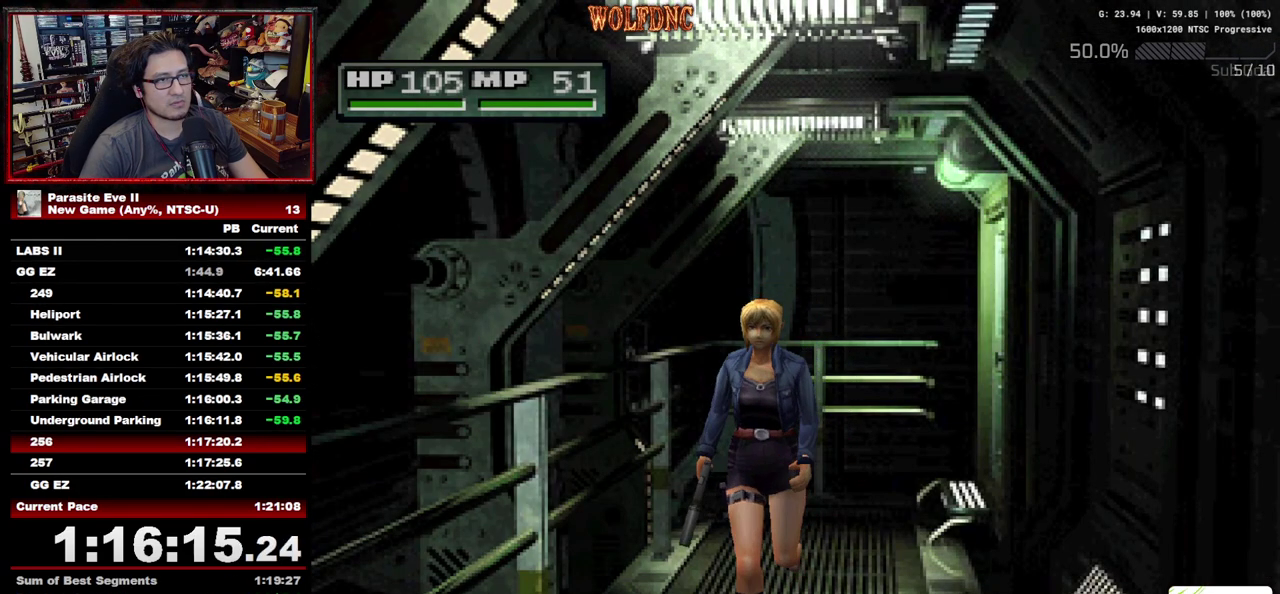
{"buttons": ["DPAD_UP"], "events": []}
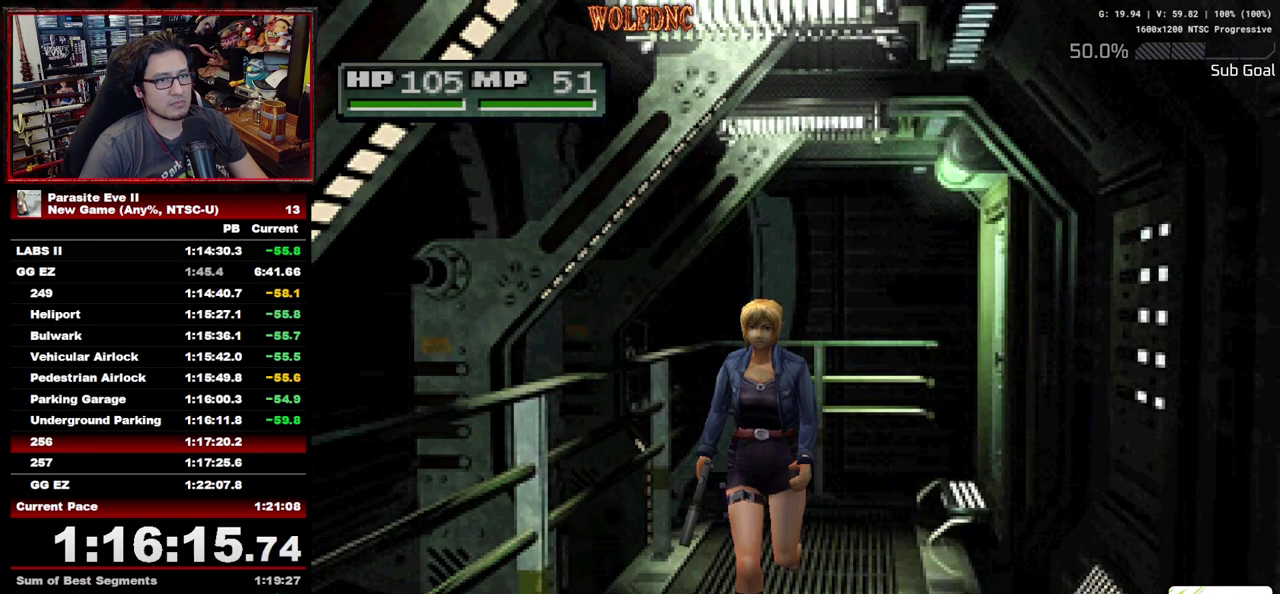
{"buttons": ["DPAD_UP"], "events": []}
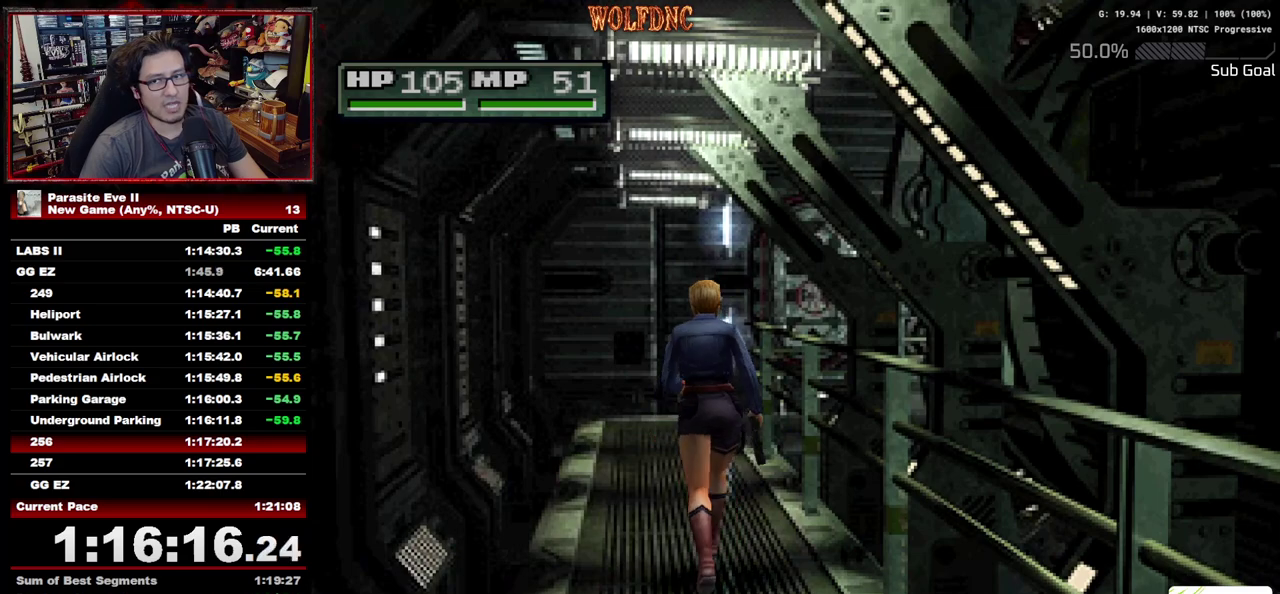
{"buttons": ["DPAD_UP"], "events": []}
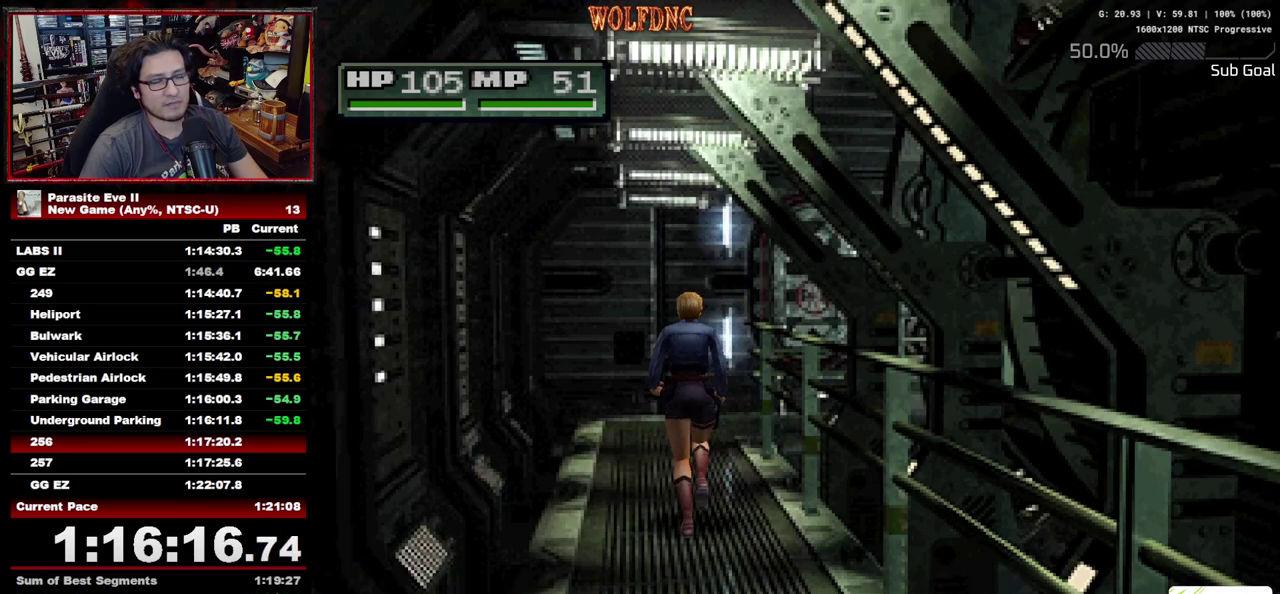
{"buttons": ["DPAD_UP"], "events": []}
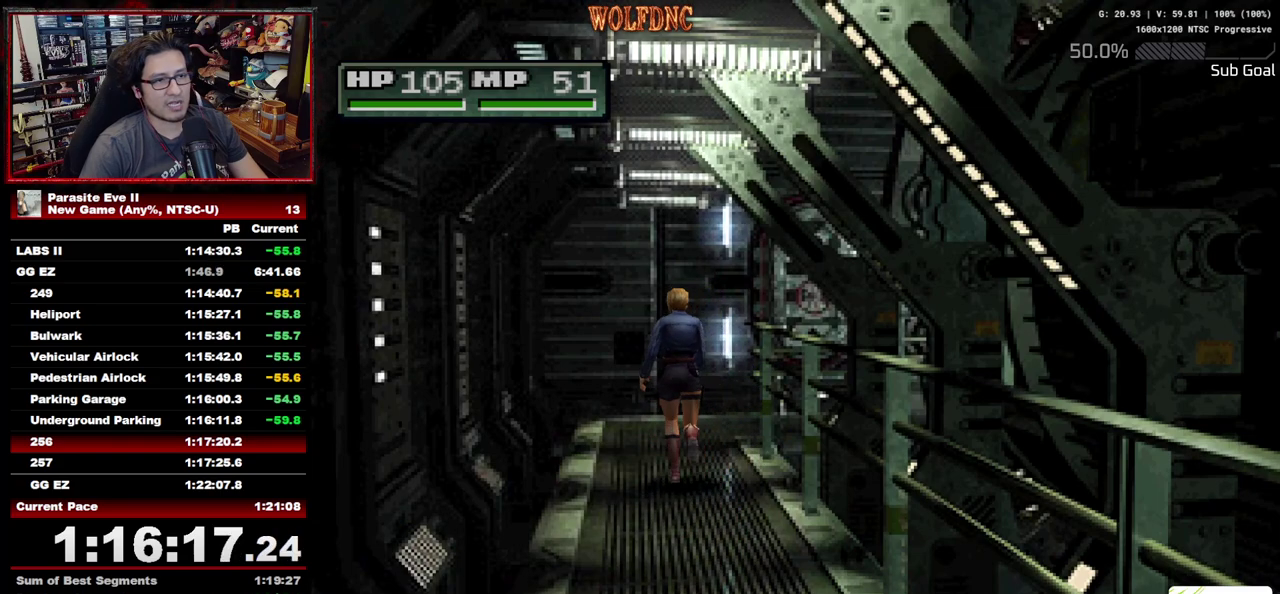
{"buttons": ["DPAD_UP"], "events": [[150, "DPAD_RIGHT", "down"], [250, "DPAD_RIGHT", "up"]]}
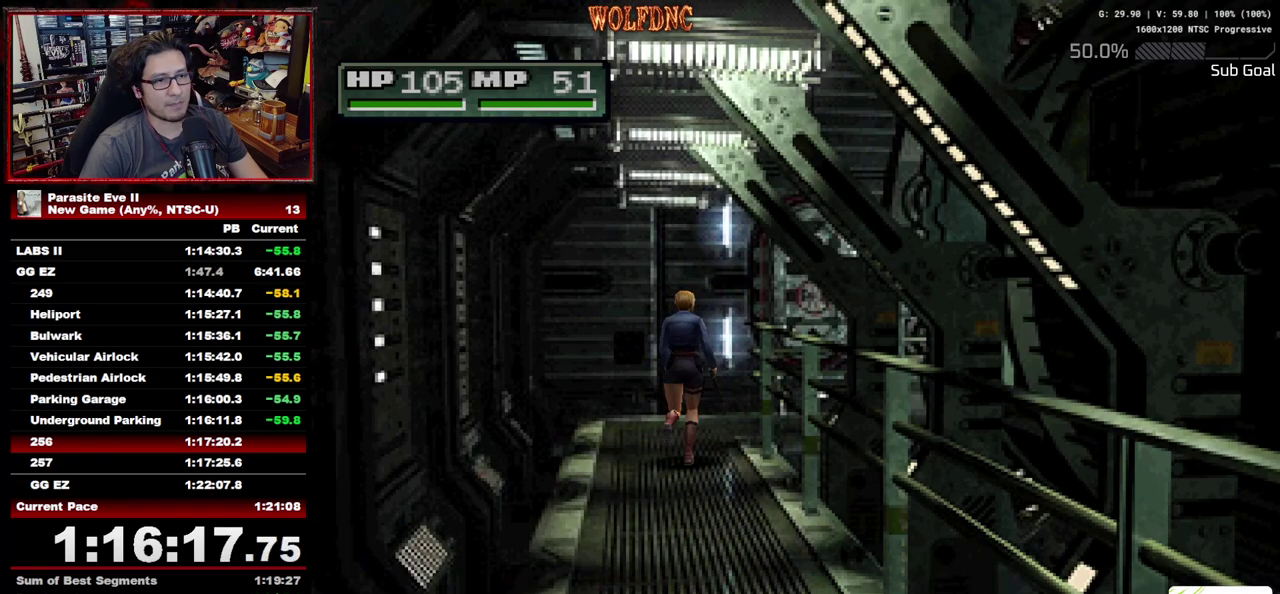
{"buttons": ["DPAD_UP"], "events": []}
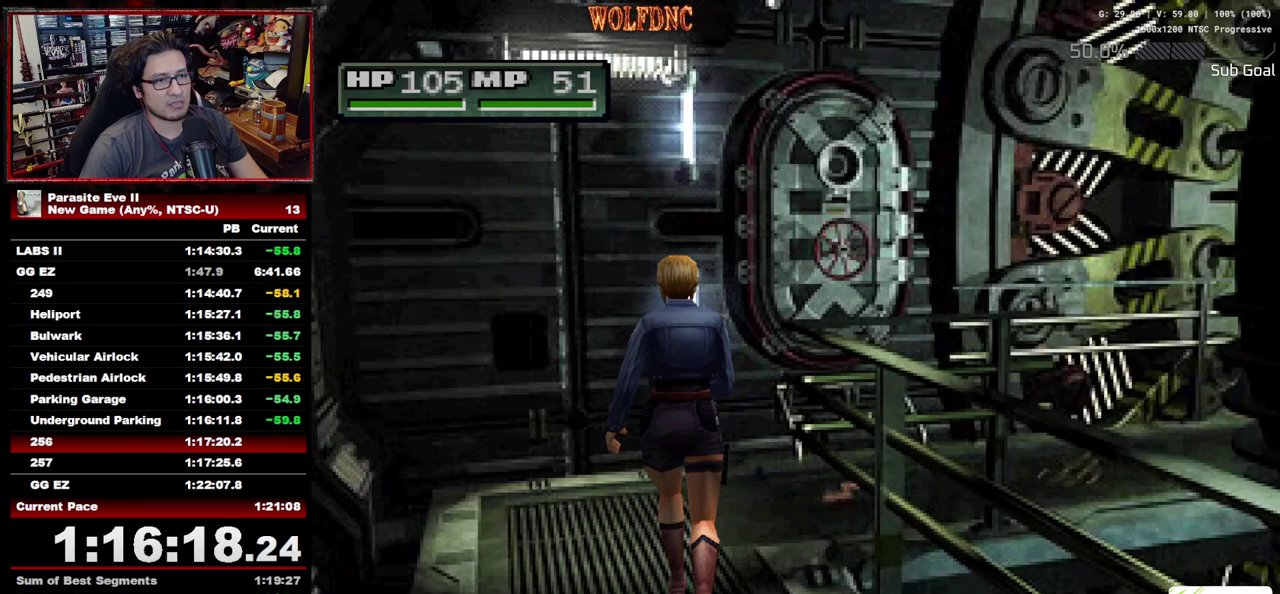
{"buttons": ["DPAD_UP"], "events": [[133, "DPAD_RIGHT", "down"], [283, "DPAD_RIGHT", "up"]]}
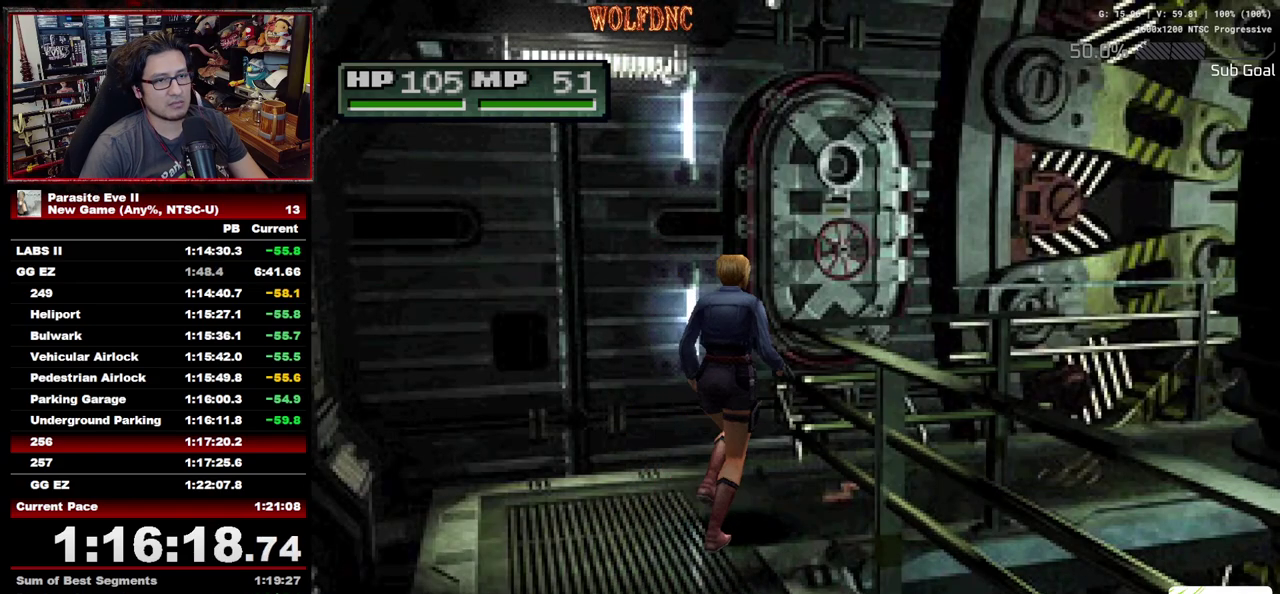
{"buttons": ["CROSS", "DPAD_UP", "DPAD_LEFT"], "events": [[250, "DPAD_LEFT", "down"], [350, "DPAD_LEFT", "up"], [483, "CROSS", "down"], [483, "DPAD_LEFT", "down"]]}
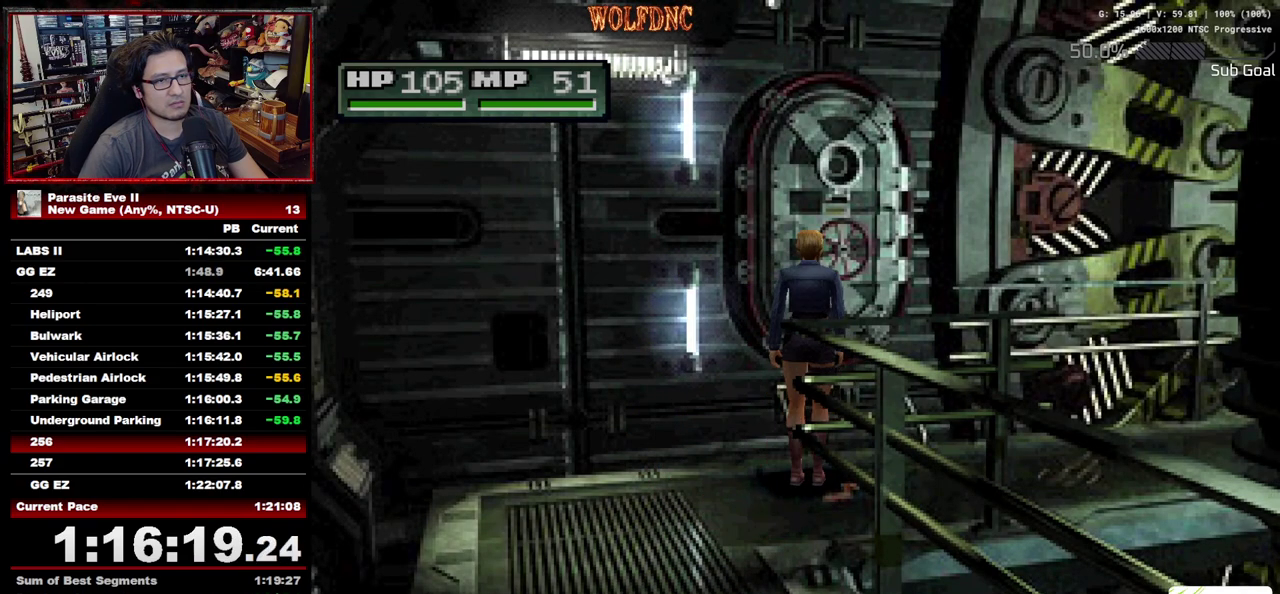
{"buttons": ["CIRCLE", "DPAD_UP"], "events": [[33, "CROSS", "up"], [33, "DPAD_LEFT", "up"], [117, "DPAD_LEFT", "down"], [167, "CROSS", "down"], [217, "DPAD_LEFT", "up"], [267, "CROSS", "up"], [317, "CROSS", "down"], [400, "CROSS", "up"], [450, "CIRCLE", "down"]]}
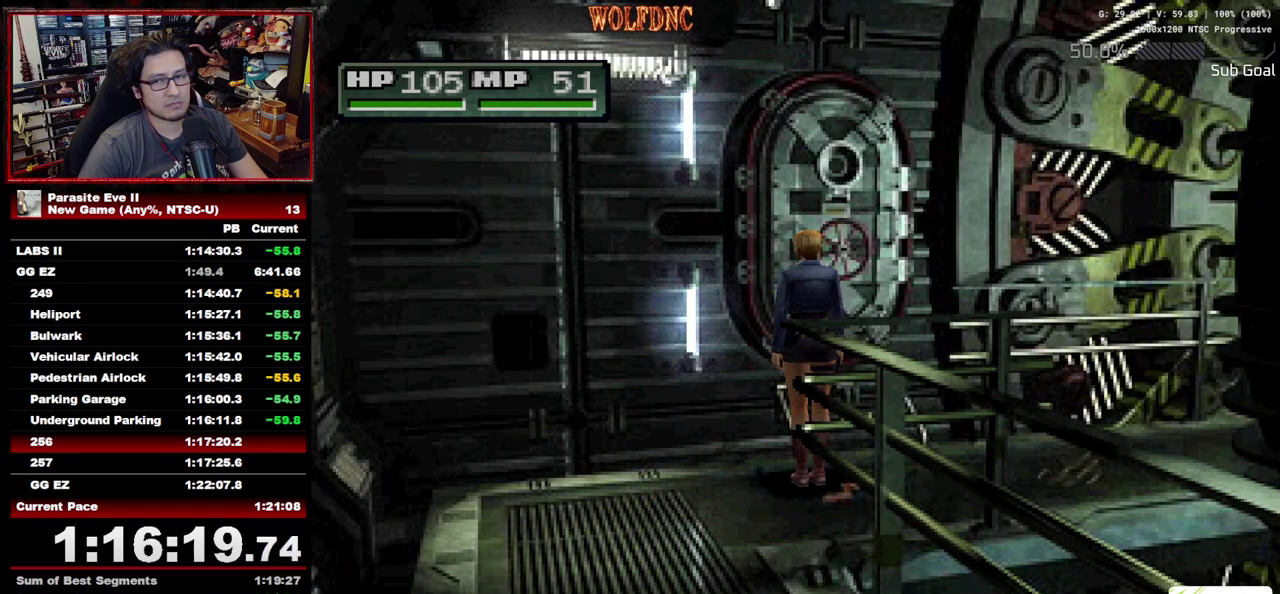
{"buttons": ["DPAD_UP"], "events": [[83, "CIRCLE", "up"], [133, "CIRCLE", "down"], [133, "CROSS", "down"], [233, "CIRCLE", "up"], [233, "CROSS", "up"], [283, "CIRCLE", "down"], [283, "CROSS", "down"], [417, "CIRCLE", "up"], [467, "CROSS", "up"]]}
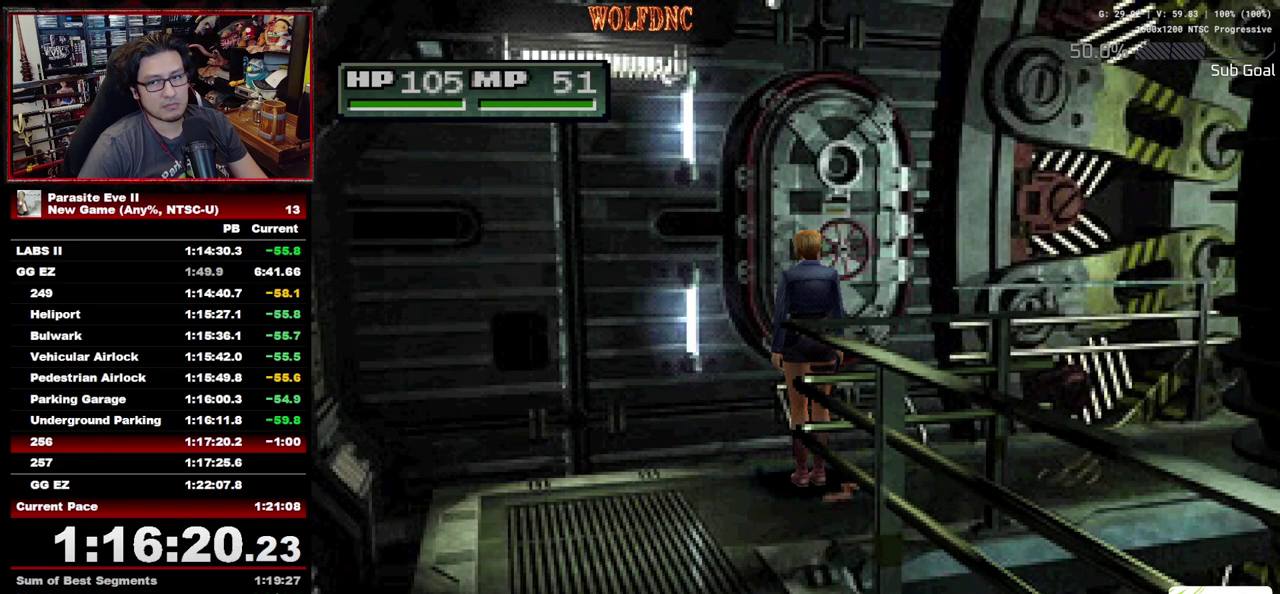
{"buttons": ["DPAD_UP"], "events": [[17, "CIRCLE", "down"], [17, "CROSS", "down"], [67, "CIRCLE", "up"], [67, "CROSS", "up"], [200, "CIRCLE", "down"], [200, "CROSS", "down"], [250, "CIRCLE", "up"], [250, "CROSS", "up"], [300, "CIRCLE", "down"], [300, "CROSS", "down"], [350, "CIRCLE", "up"], [350, "CROSS", "up"], [433, "CROSS", "down"], [483, "CROSS", "up"]]}
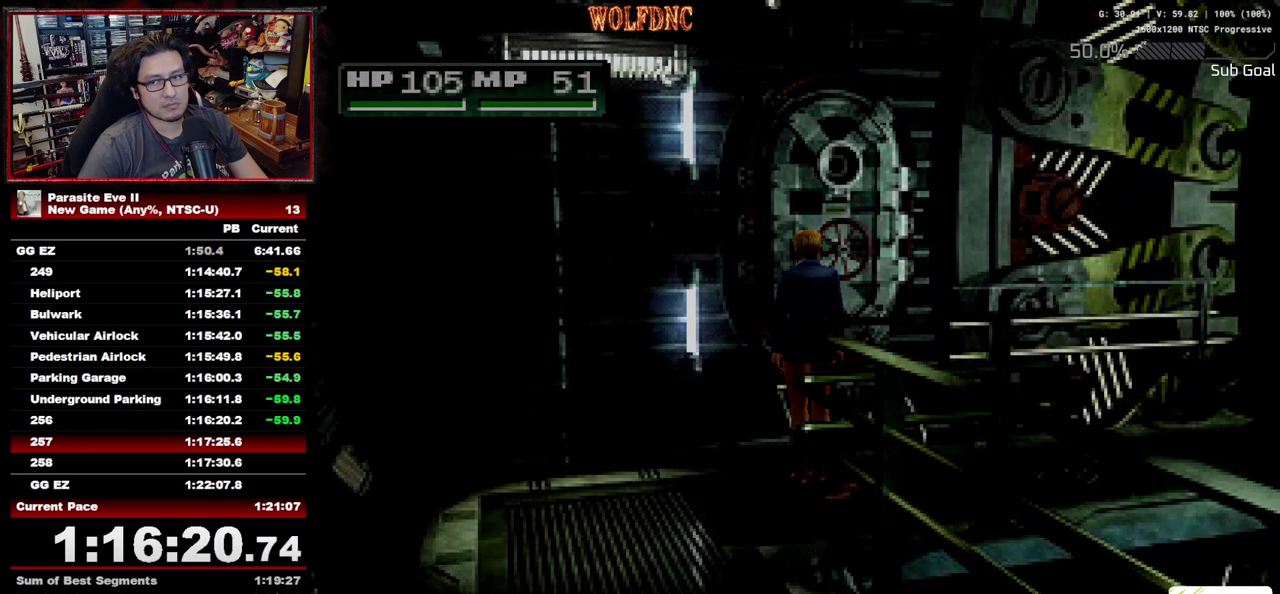
{"buttons": ["DPAD_UP"], "events": [[33, "CIRCLE", "down"], [33, "CROSS", "down"], [217, "CIRCLE", "up"], [217, "CROSS", "up"]]}